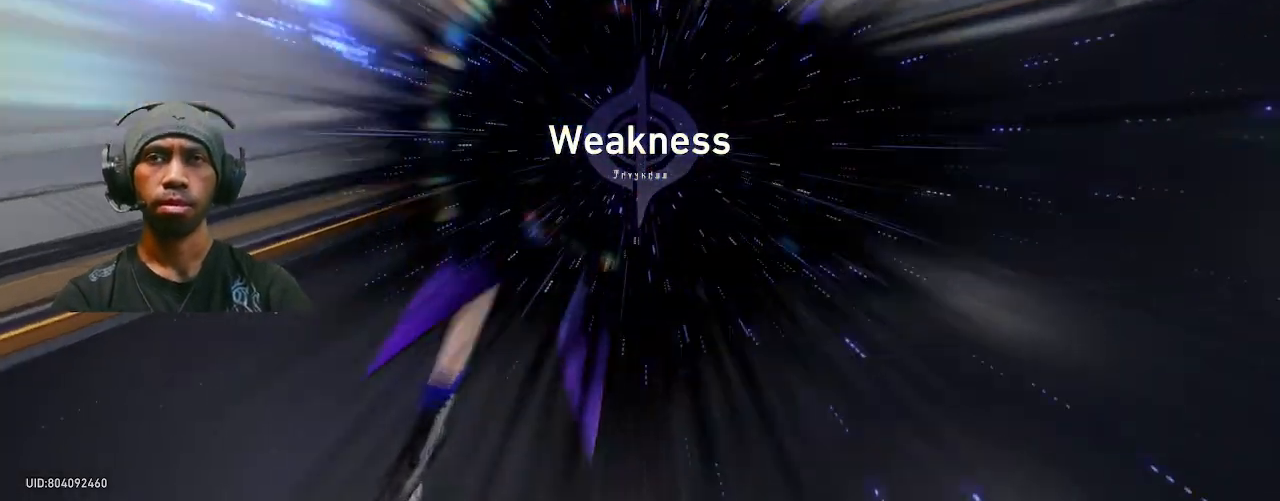
Gameplay with a controller (PlayStation layout); each line is a JSON object with the inputs held at the frame after it. "events" lists button and stick changes between this image and that frame as [ms after this image, input, new state], when the widget could be followed in between. Not read: DPAD_LEFT L3.
{"buttons": ["R2"], "left_stick": "center", "right_stick": "center", "events": []}
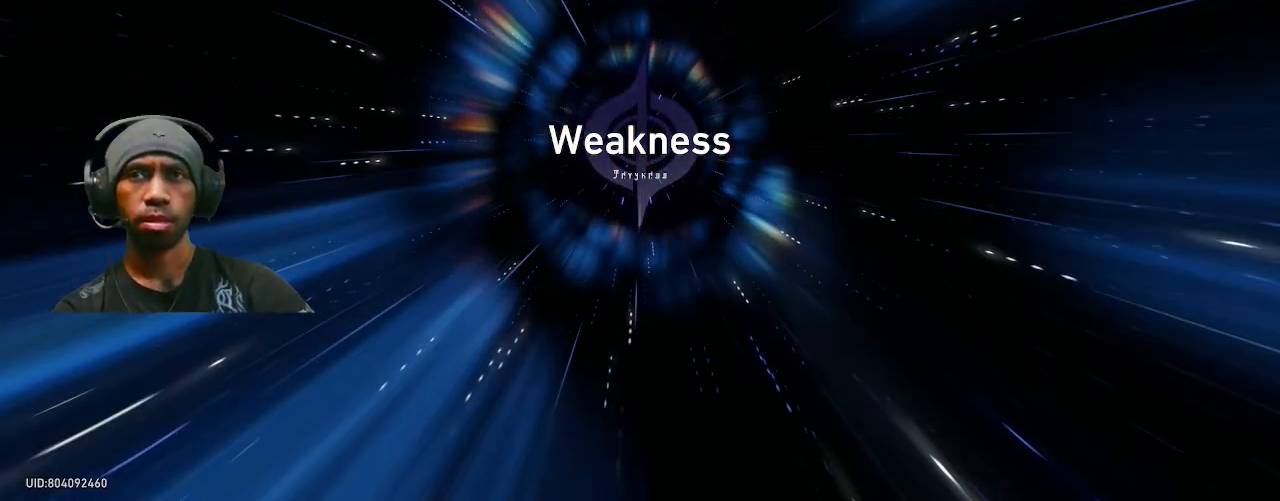
{"buttons": ["R2"], "left_stick": "center", "right_stick": "center", "events": []}
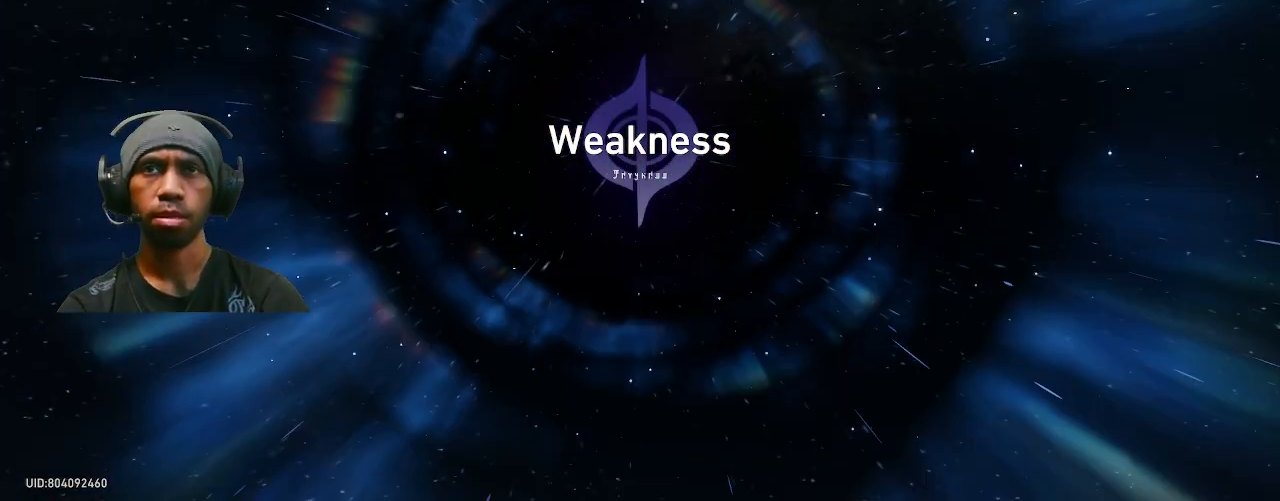
{"buttons": ["R2"], "left_stick": "center", "right_stick": "center", "events": []}
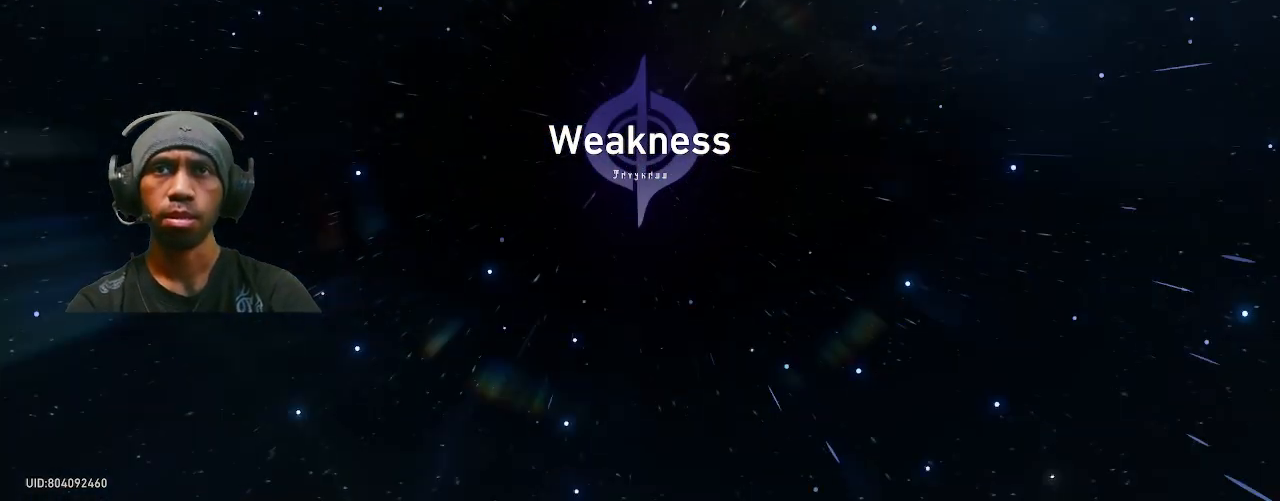
{"buttons": ["R2"], "left_stick": "center", "right_stick": "center", "events": []}
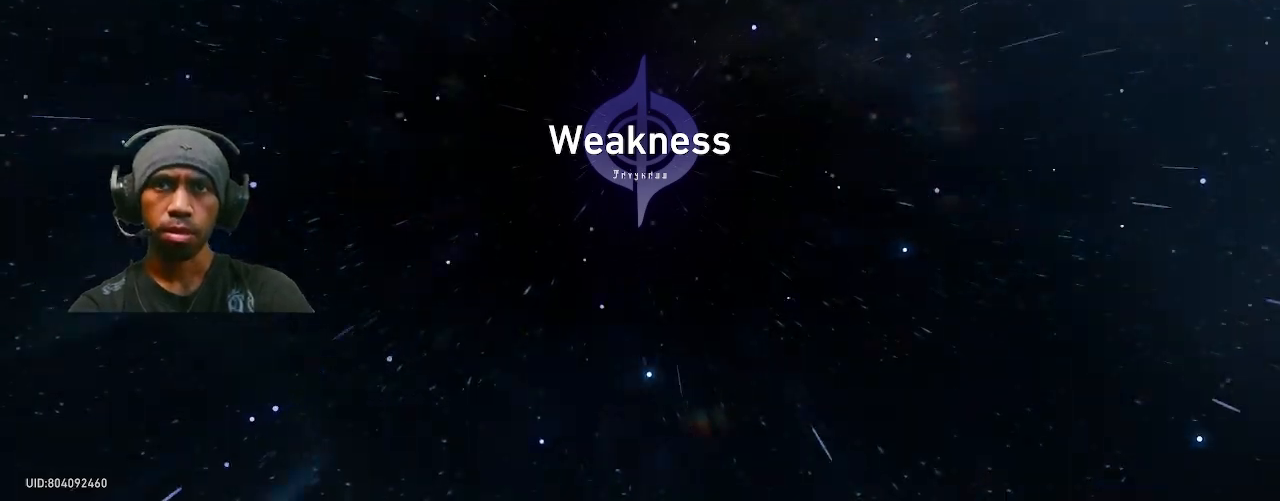
{"buttons": ["R2"], "left_stick": "center", "right_stick": "center", "events": []}
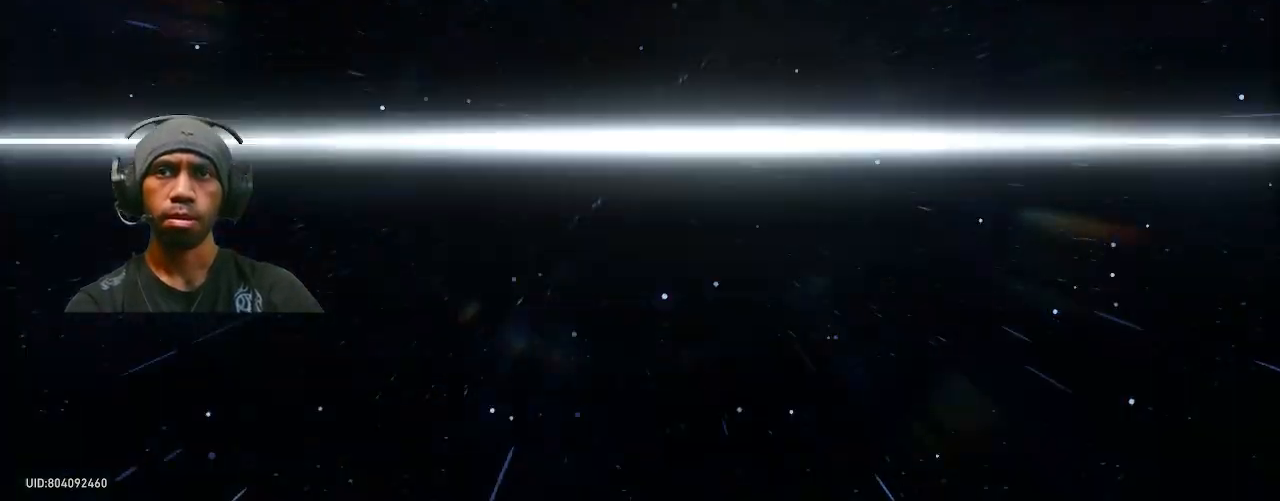
{"buttons": ["R2"], "left_stick": "center", "right_stick": "center", "events": []}
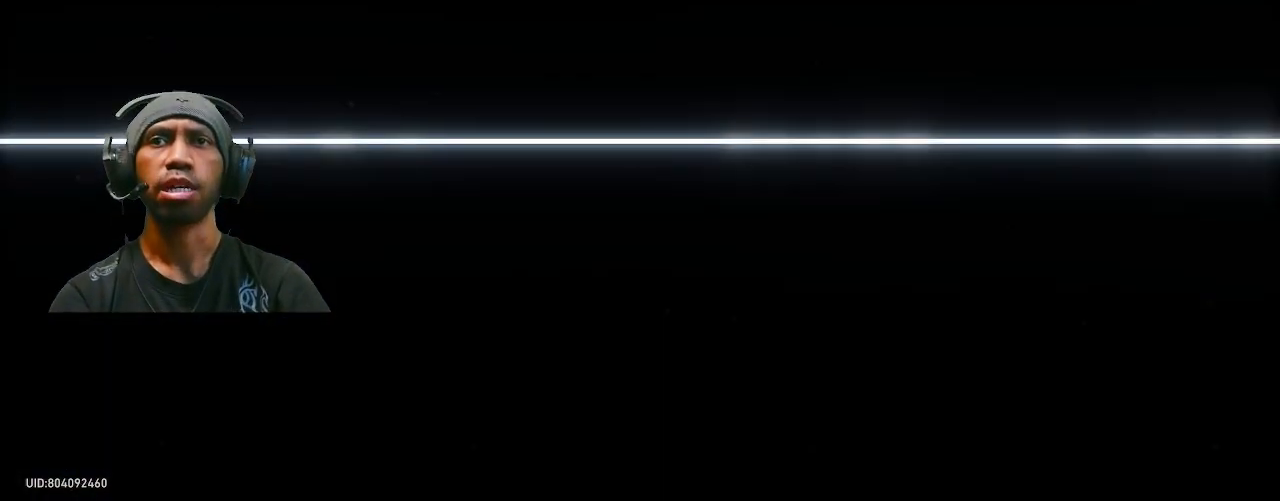
{"buttons": ["R2"], "left_stick": "center", "right_stick": "center", "events": []}